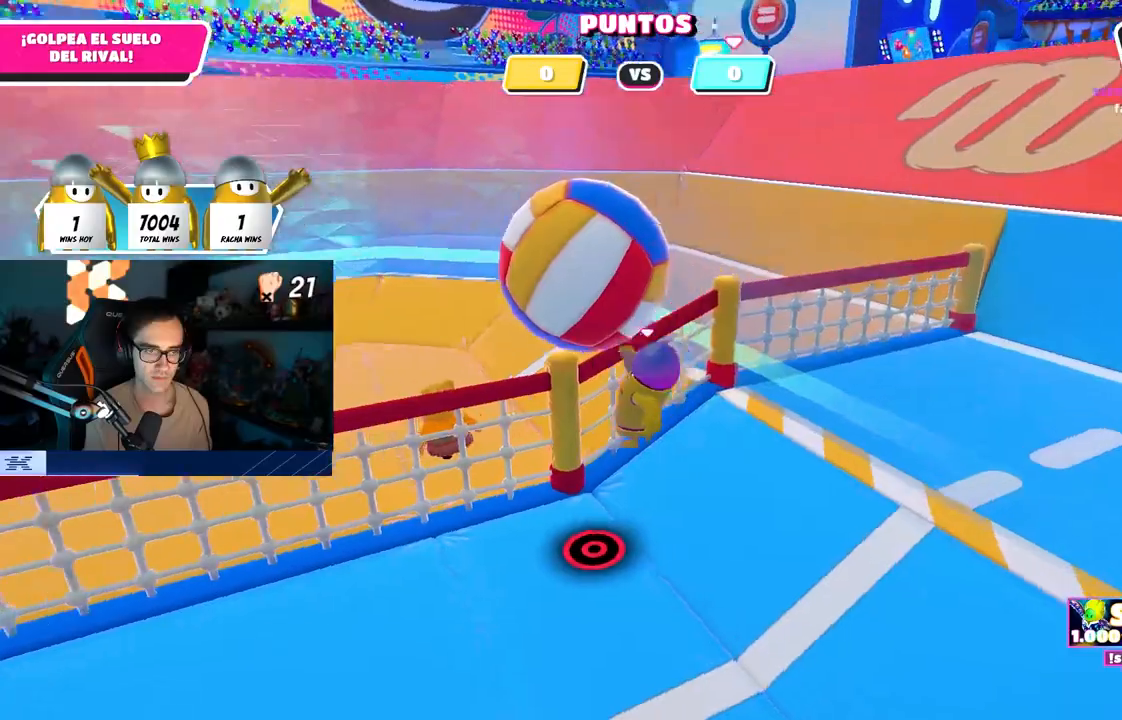
Gameplay with a controller (PlayStation layout); each line is a JSON object with the inputs held at the frame after it. "events" lists button and stick changes between this image and that frame as [ms after this image, input, new state], when the widget could be followed in between.
{"buttons": [], "left_stick": "left", "right_stick": "center", "events": [[167, "right_stick", "center"]]}
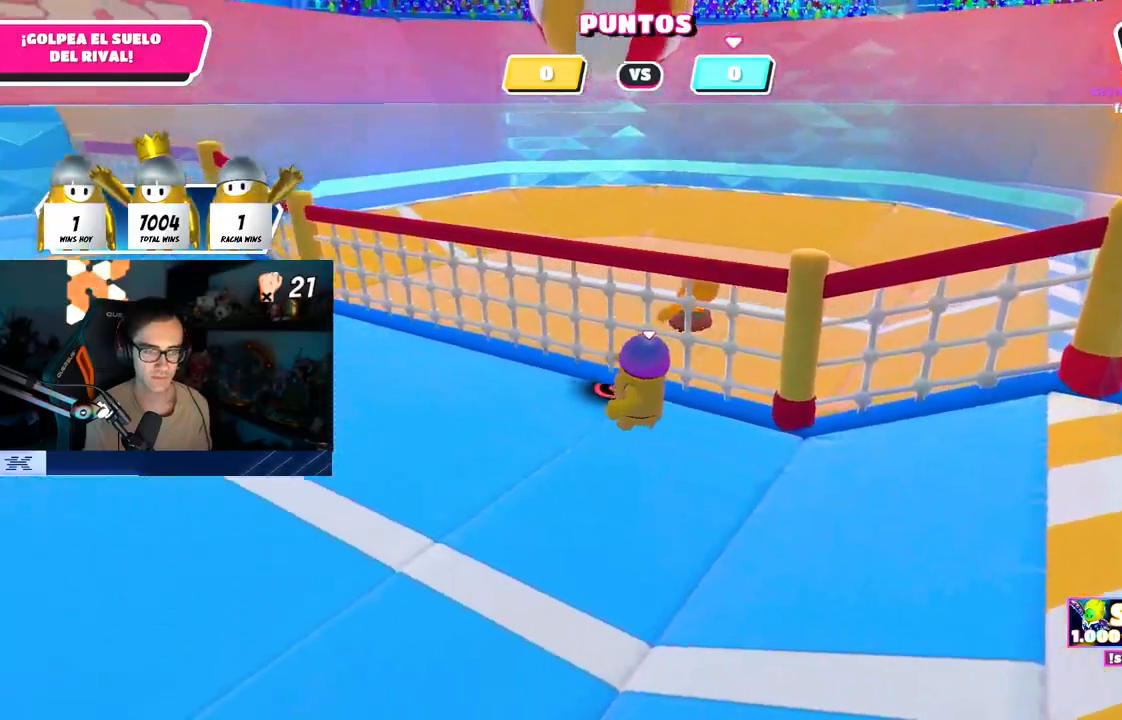
{"buttons": [], "left_stick": "left", "right_stick": "right", "events": [[317, "right_stick", "right"]]}
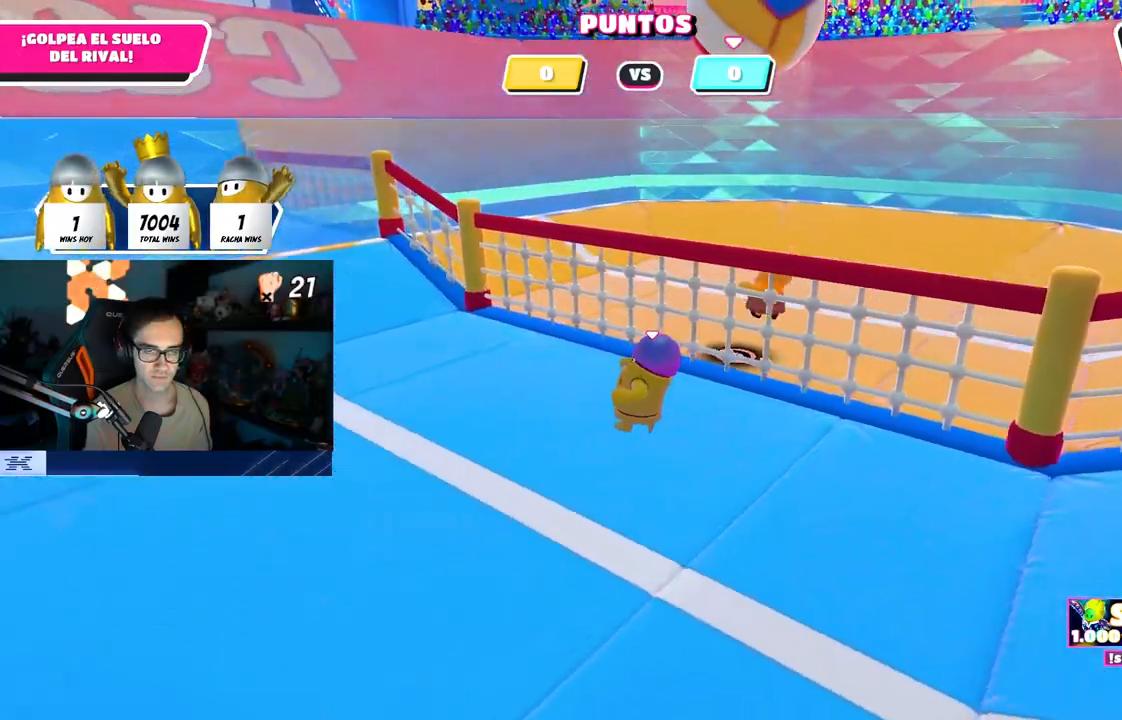
{"buttons": [], "left_stick": "down-left", "right_stick": "right", "events": [[167, "right_stick", "center"], [217, "left_stick", "down-left"], [217, "right_stick", "right"]]}
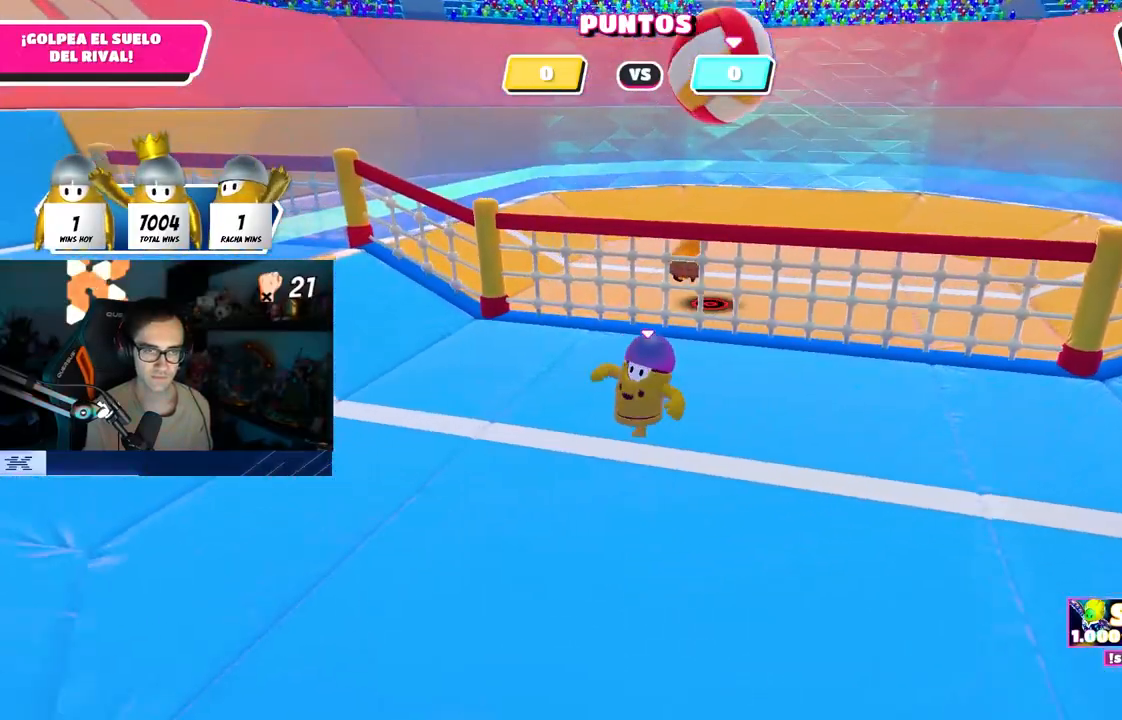
{"buttons": [], "left_stick": "left", "right_stick": "center", "events": [[117, "left_stick", "center"], [233, "left_stick", "left"], [250, "right_stick", "center"], [333, "left_stick", "center"], [483, "left_stick", "left"]]}
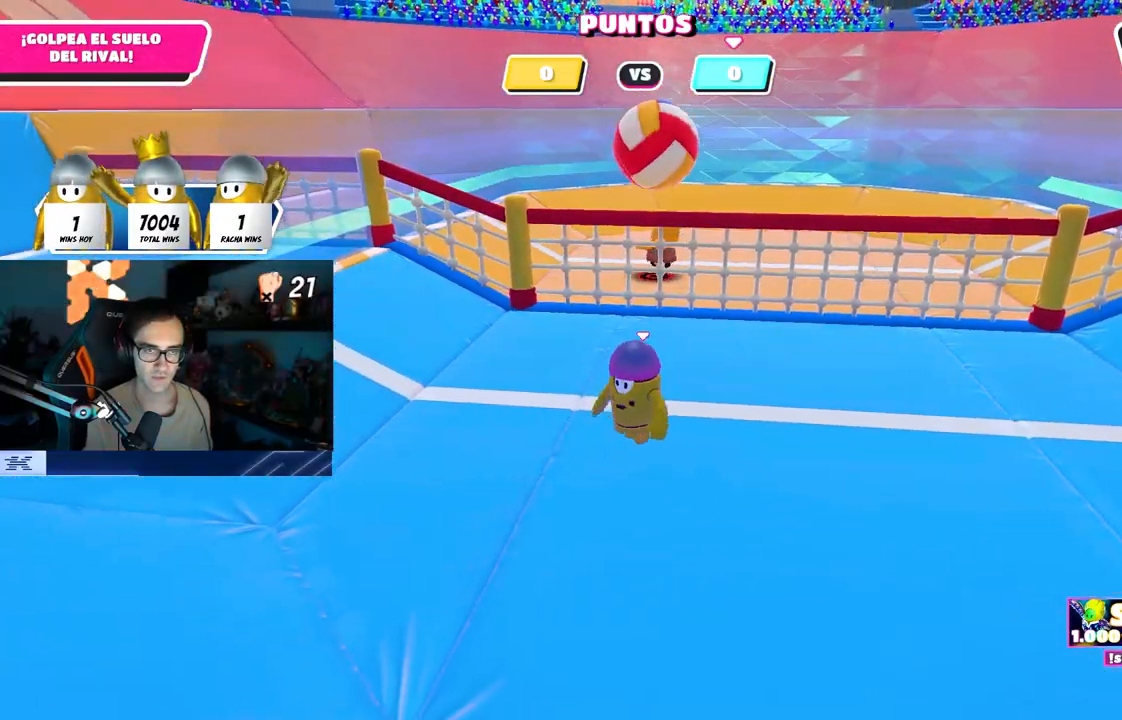
{"buttons": [], "left_stick": "up-left", "right_stick": "center", "events": [[133, "left_stick", "center"], [183, "left_stick", "up-left"]]}
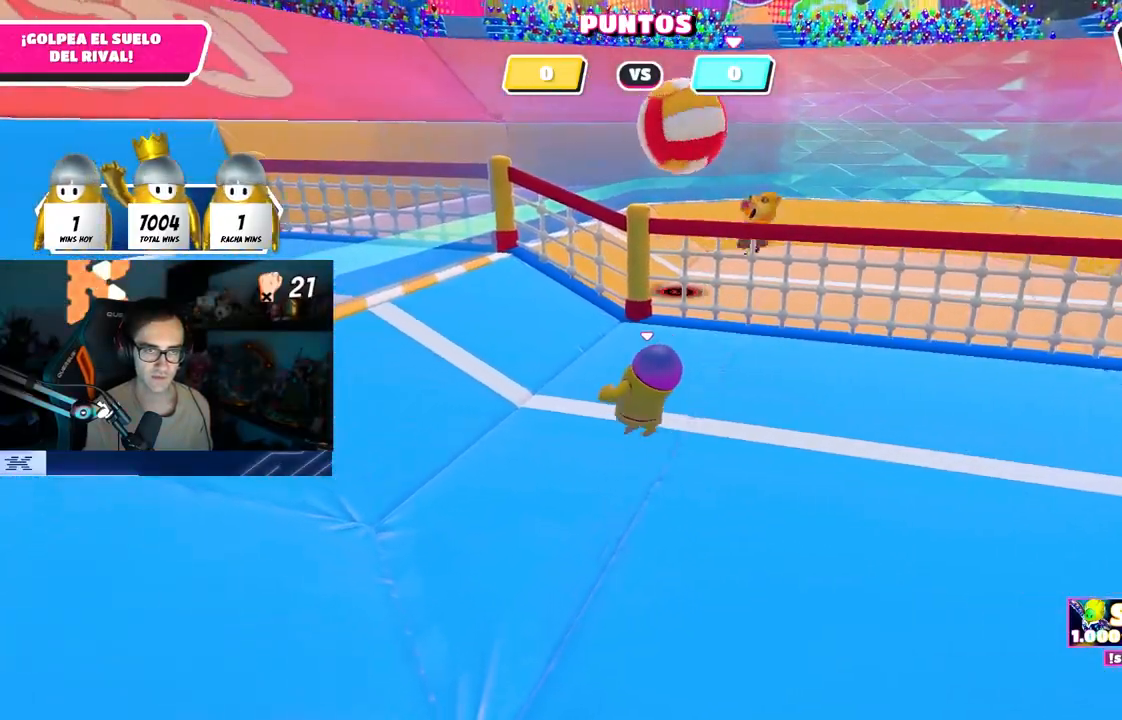
{"buttons": [], "left_stick": "up-right", "right_stick": "center", "events": [[167, "left_stick", "up"], [167, "right_stick", "down-left"], [283, "right_stick", "center"], [317, "left_stick", "center"], [450, "left_stick", "up-right"]]}
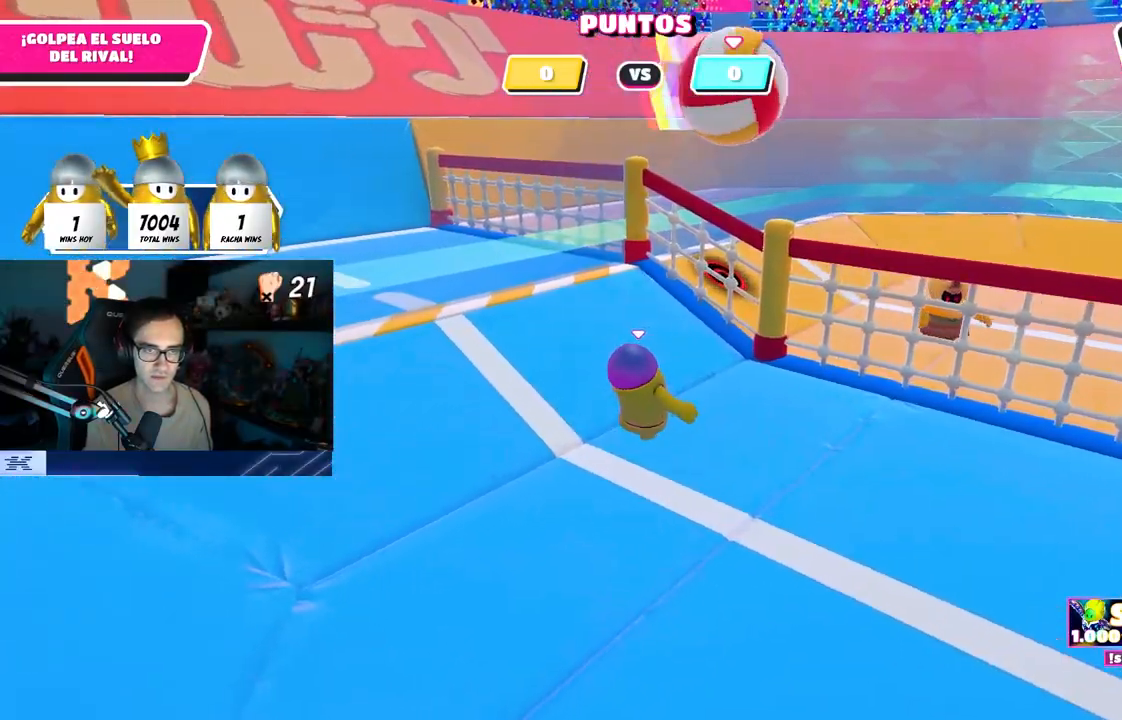
{"buttons": [], "left_stick": "center", "right_stick": "center", "events": [[383, "left_stick", "center"]]}
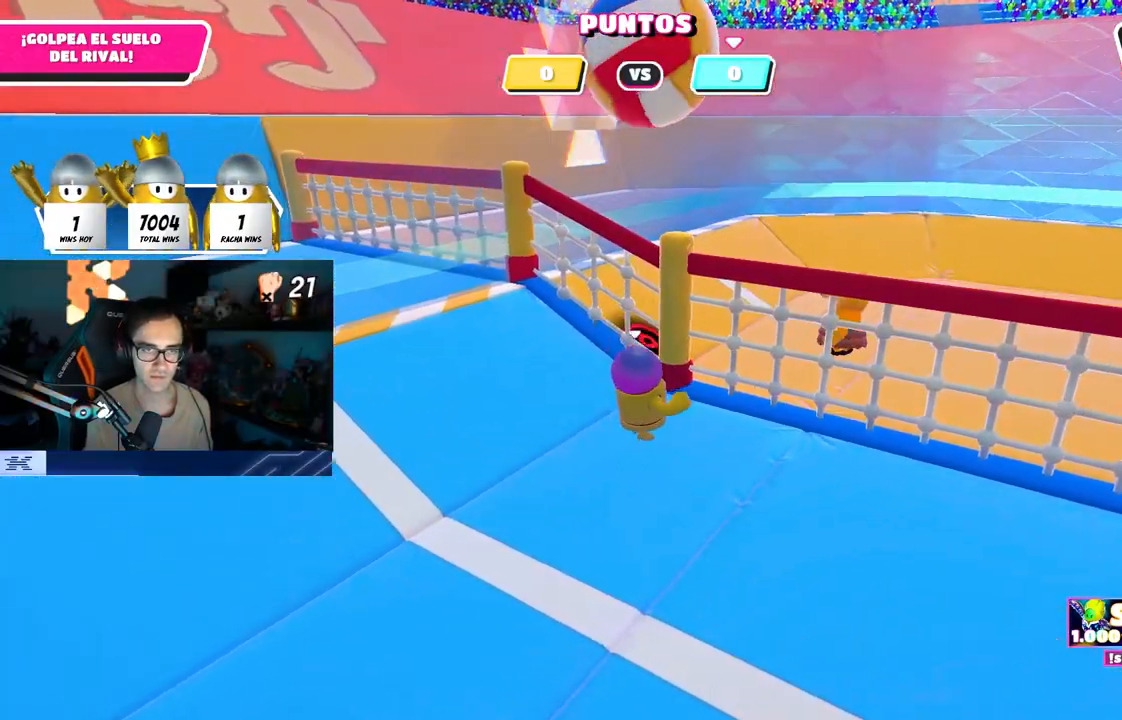
{"buttons": [], "left_stick": "center", "right_stick": "center", "events": [[83, "left_stick", "up"], [167, "left_stick", "center"], [300, "left_stick", "left"], [400, "left_stick", "center"]]}
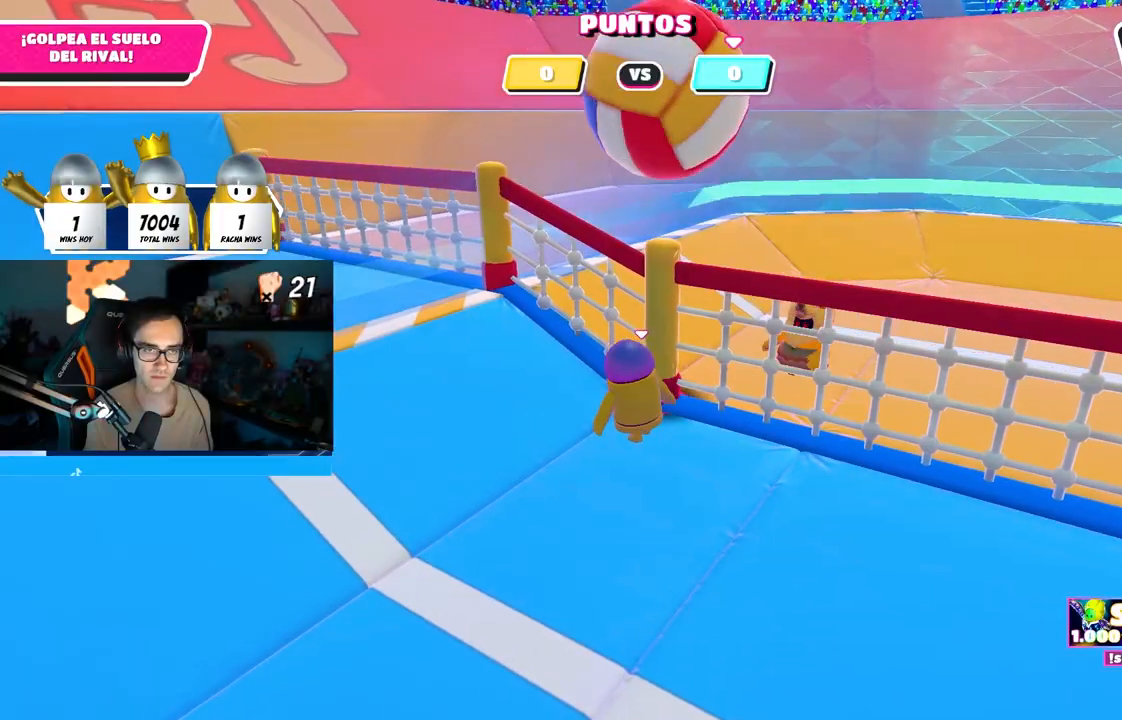
{"buttons": [], "left_stick": "center", "right_stick": "up", "events": [[50, "left_stick", "up-right"], [133, "CROSS", "down"], [267, "CROSS", "up"], [367, "right_stick", "up"], [467, "left_stick", "center"]]}
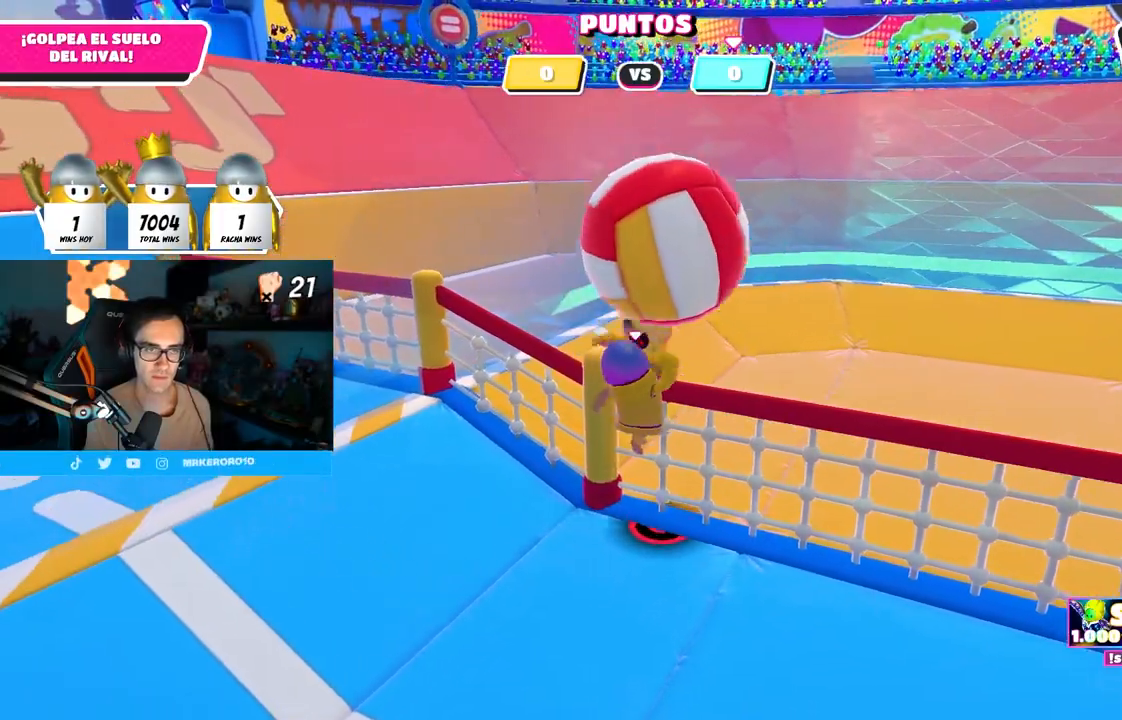
{"buttons": [], "left_stick": "right", "right_stick": "down", "events": [[17, "left_stick", "down-left"], [33, "right_stick", "center"], [67, "left_stick", "down"], [200, "left_stick", "down-right"], [283, "right_stick", "down-right"], [383, "left_stick", "right"], [383, "right_stick", "down"]]}
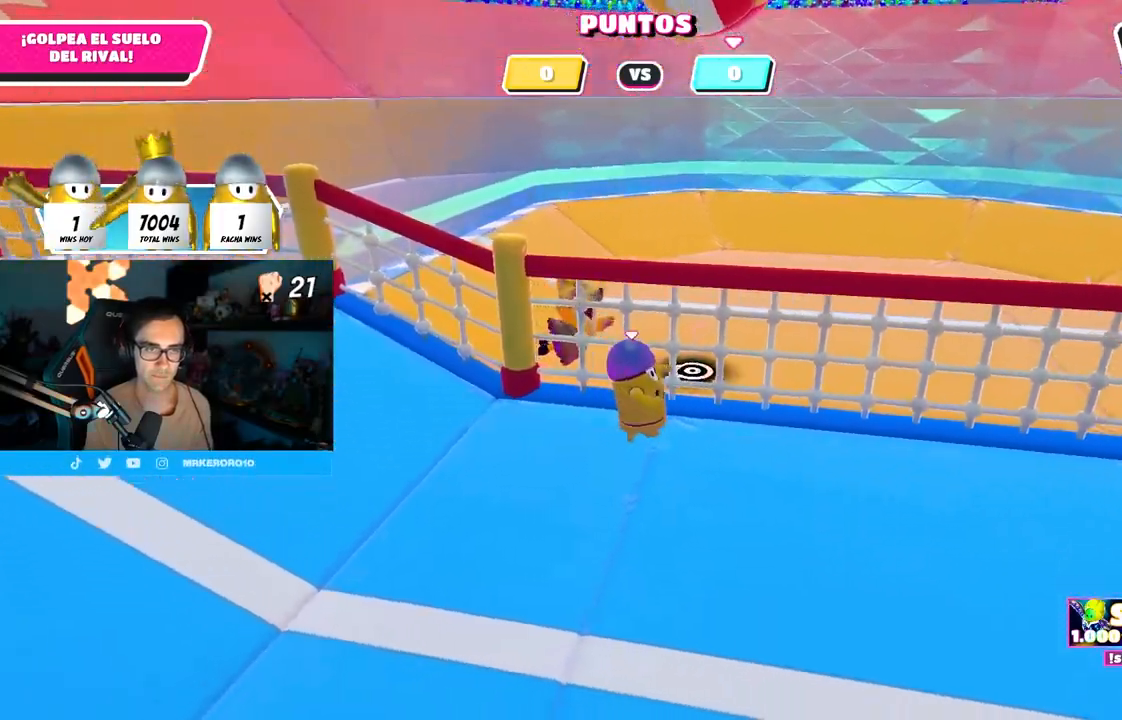
{"buttons": [], "left_stick": "down-right", "right_stick": "center", "events": [[100, "right_stick", "center"], [267, "left_stick", "down-right"]]}
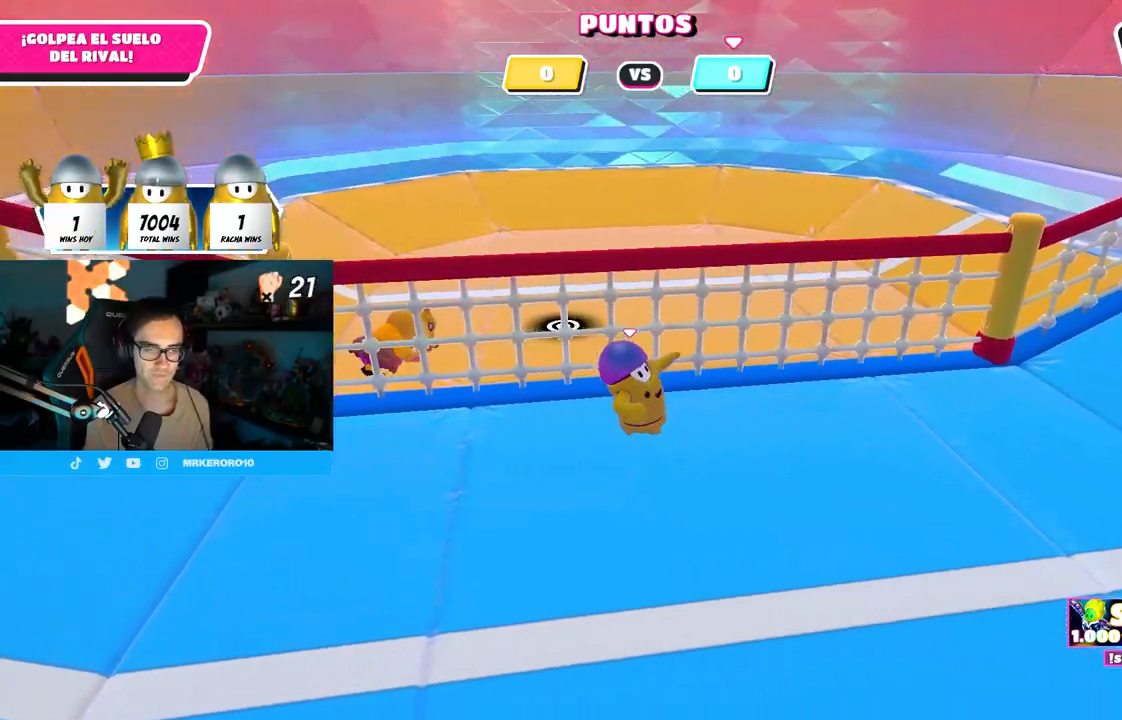
{"buttons": [], "left_stick": "center", "right_stick": "center", "events": [[17, "right_stick", "left"], [67, "left_stick", "down"], [117, "right_stick", "center"], [183, "left_stick", "center"], [367, "left_stick", "left"], [467, "left_stick", "center"]]}
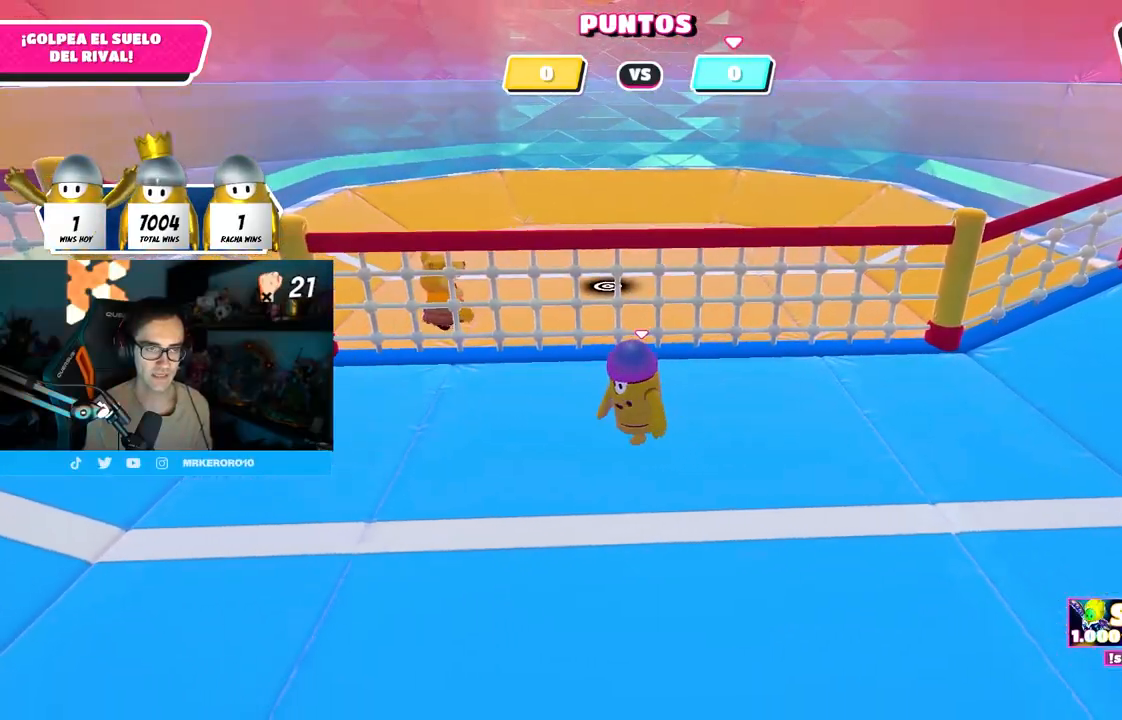
{"buttons": [], "left_stick": "center", "right_stick": "center", "events": [[67, "right_stick", "up"], [150, "right_stick", "center"]]}
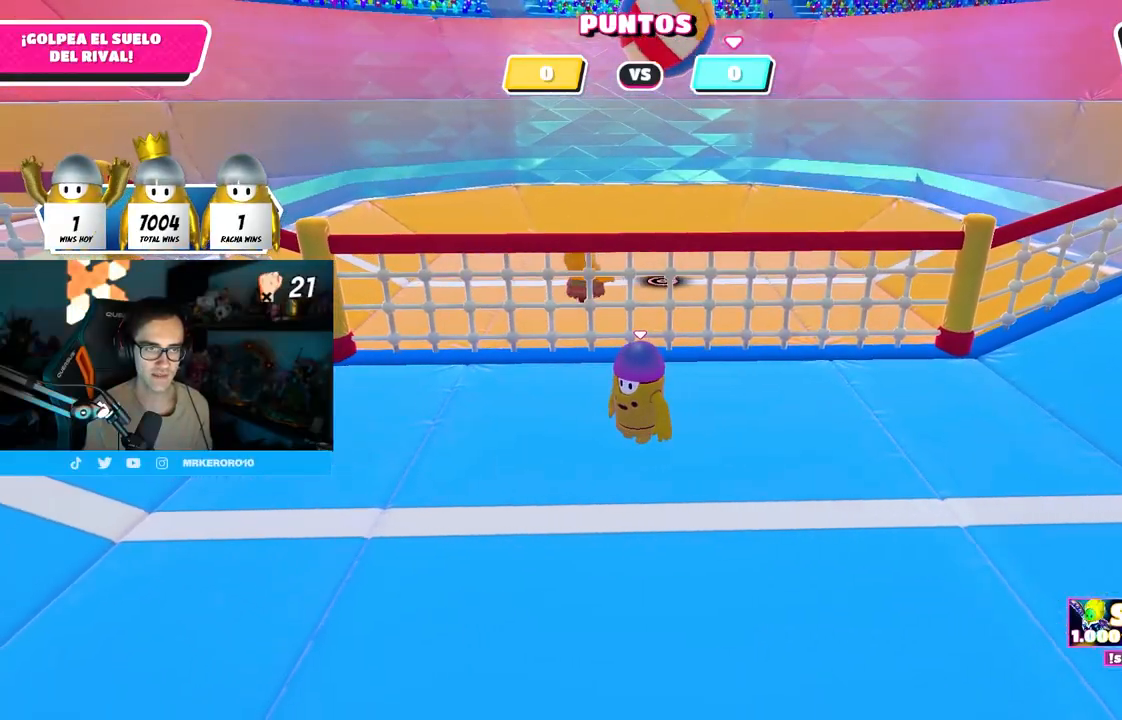
{"buttons": [], "left_stick": "down", "right_stick": "center", "events": [[300, "left_stick", "down"]]}
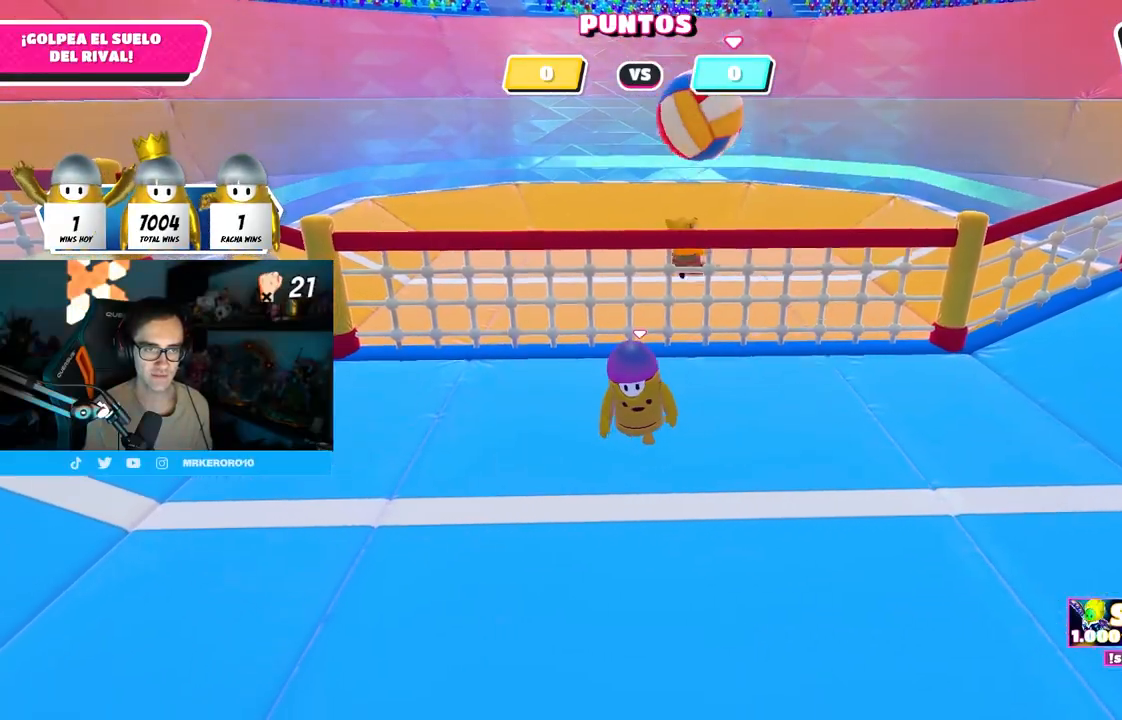
{"buttons": [], "left_stick": "up-right", "right_stick": "center", "events": [[17, "left_stick", "center"], [133, "left_stick", "right"], [350, "left_stick", "up-right"]]}
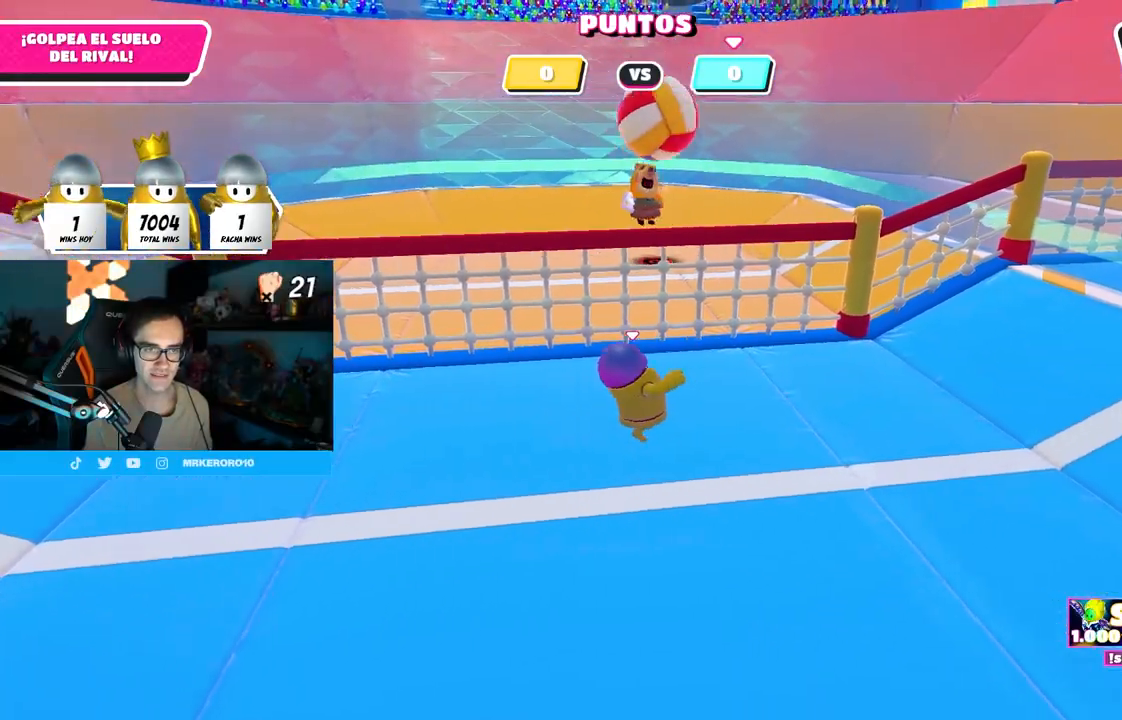
{"buttons": [], "left_stick": "right", "right_stick": "center", "events": [[350, "left_stick", "right"]]}
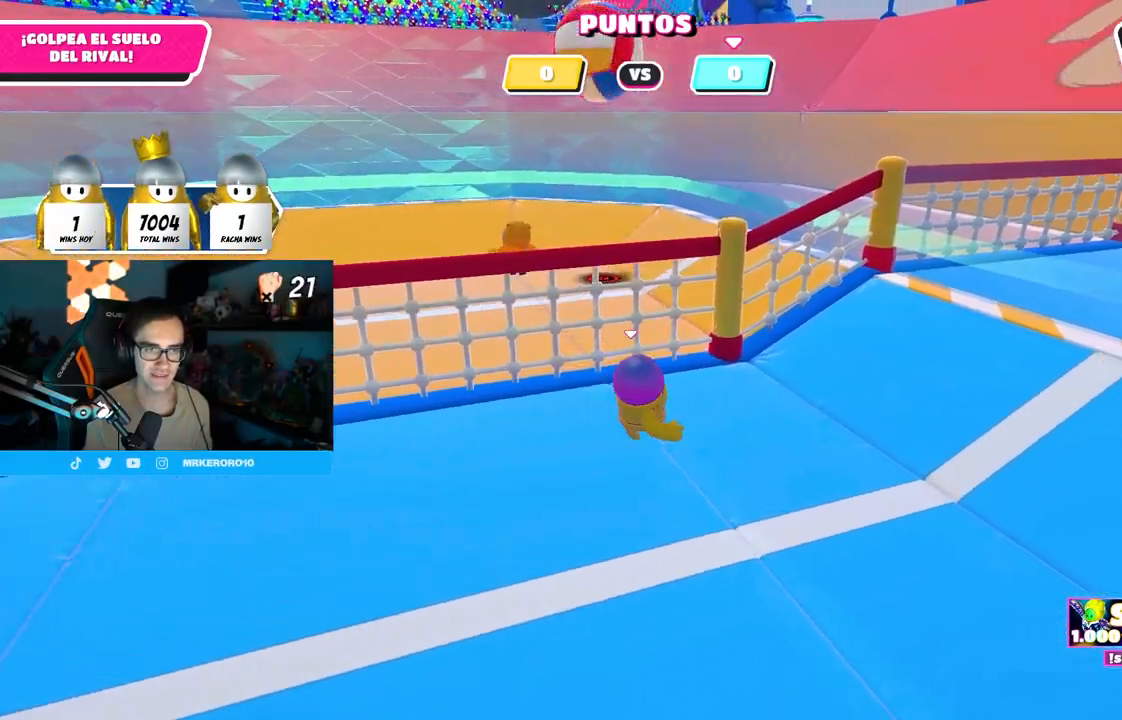
{"buttons": [], "left_stick": "down-left", "right_stick": "center", "events": [[50, "right_stick", "left"], [117, "right_stick", "center"], [133, "left_stick", "center"], [283, "left_stick", "down-right"], [333, "right_stick", "up-left"], [417, "right_stick", "center"], [450, "left_stick", "down-left"]]}
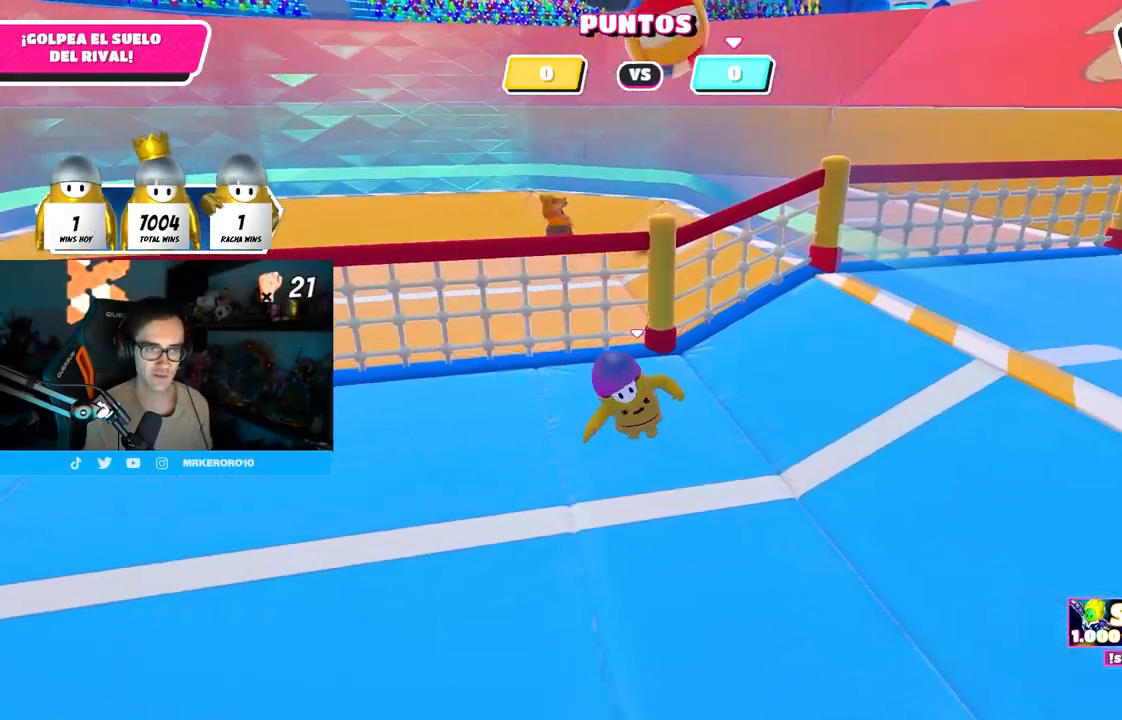
{"buttons": [], "left_stick": "center", "right_stick": "center", "events": [[217, "left_stick", "center"], [400, "left_stick", "up"], [500, "left_stick", "center"]]}
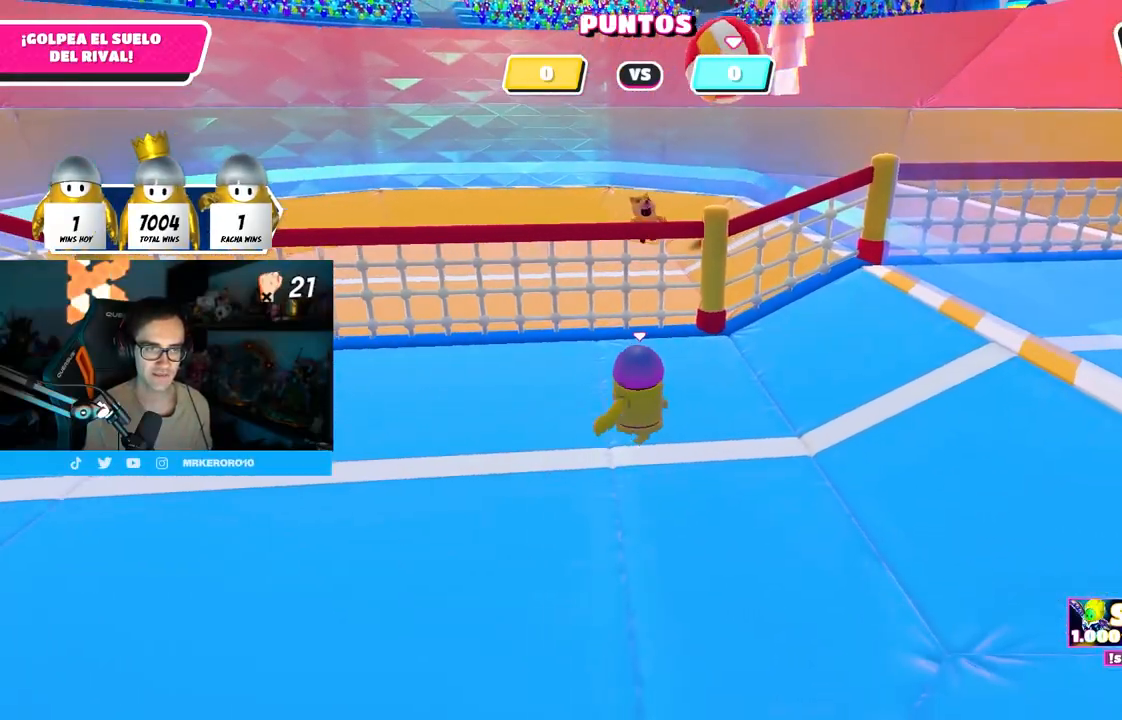
{"buttons": [], "left_stick": "center", "right_stick": "center", "events": [[117, "left_stick", "down-left"], [217, "left_stick", "down-right"], [333, "left_stick", "center"]]}
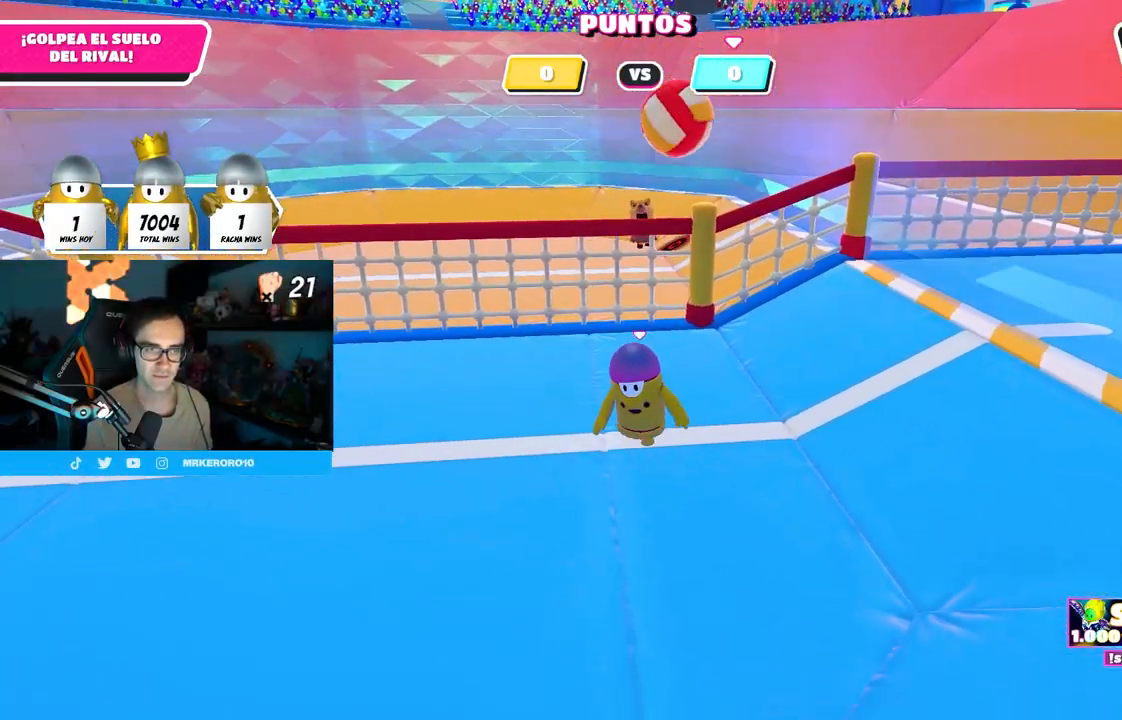
{"buttons": [], "left_stick": "center", "right_stick": "center", "events": [[33, "left_stick", "up-right"], [283, "left_stick", "up"], [467, "left_stick", "center"]]}
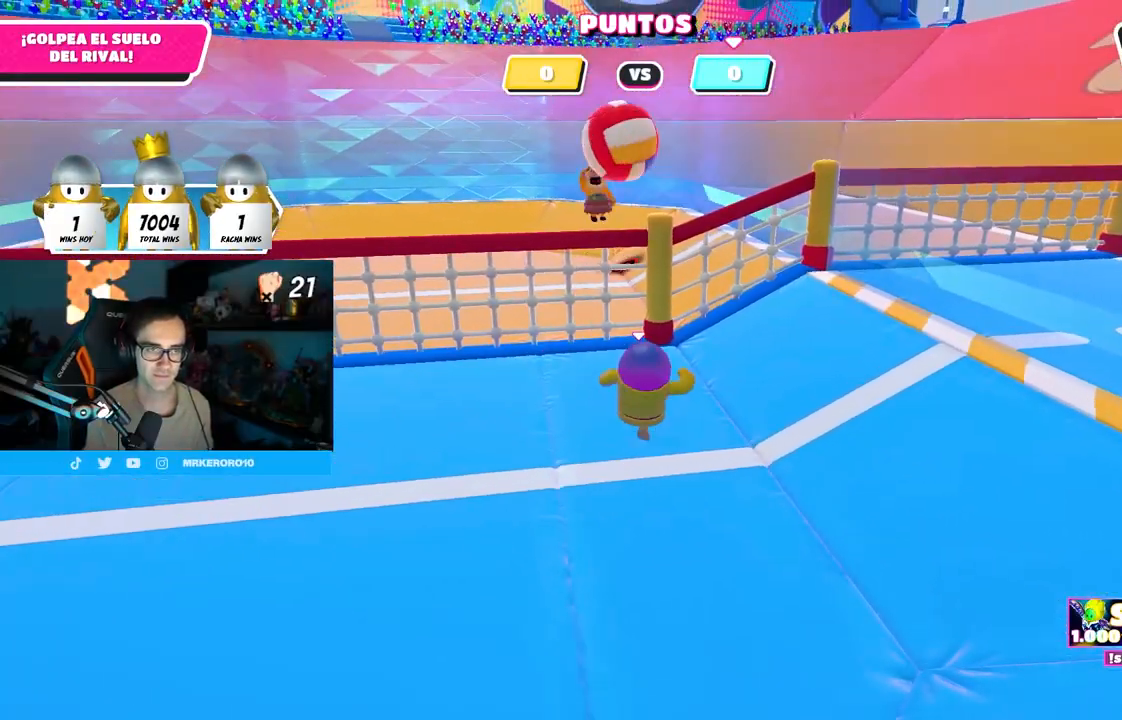
{"buttons": [], "left_stick": "up-right", "right_stick": "center", "events": [[33, "left_stick", "up-right"]]}
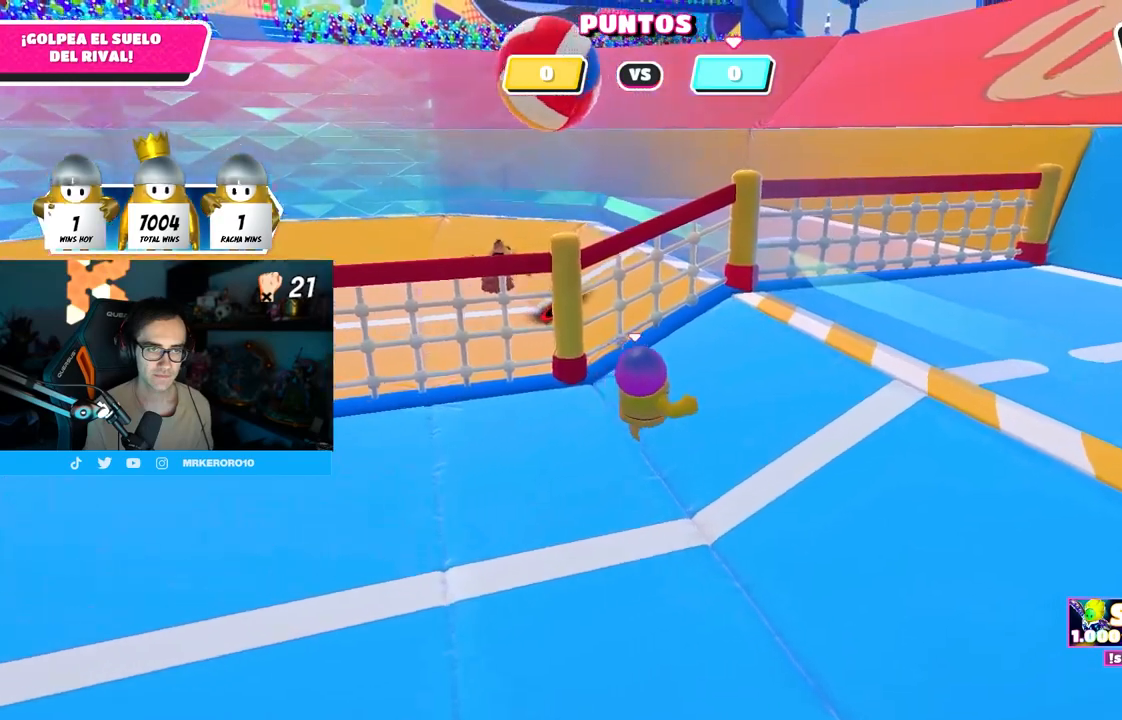
{"buttons": [], "left_stick": "center", "right_stick": "center", "events": [[150, "left_stick", "center"], [317, "left_stick", "right"], [433, "left_stick", "center"]]}
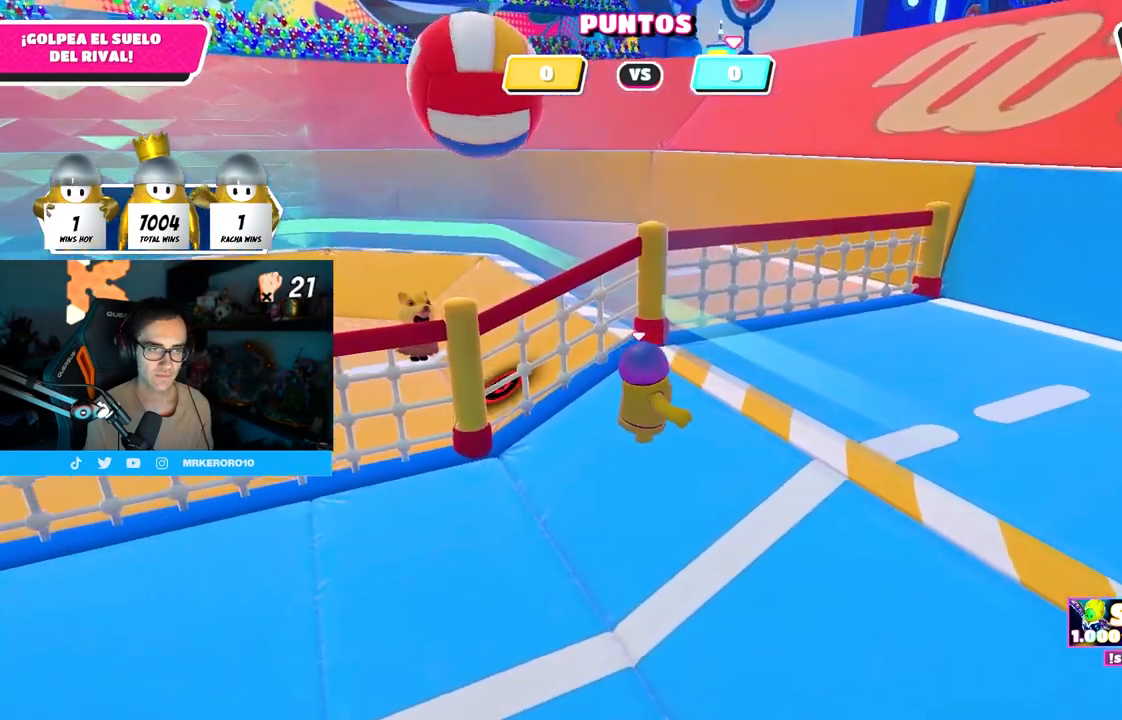
{"buttons": [], "left_stick": "center", "right_stick": "center", "events": [[100, "left_stick", "left"], [167, "left_stick", "center"], [383, "left_stick", "down-left"], [467, "left_stick", "center"]]}
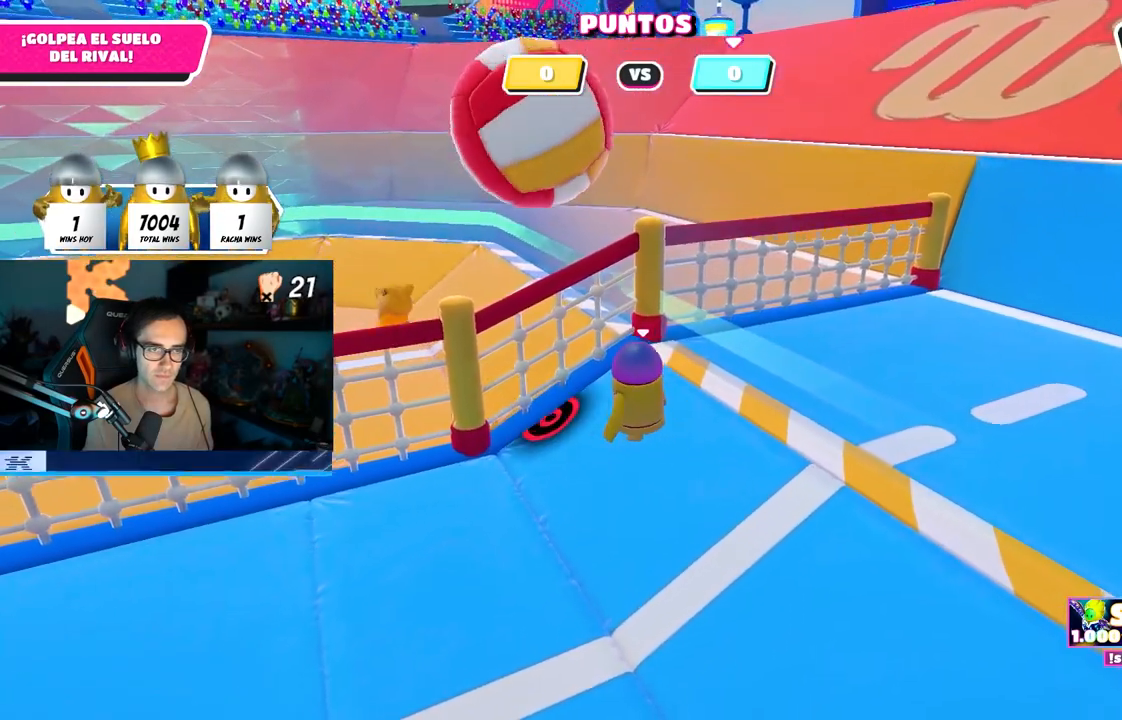
{"buttons": [], "left_stick": "down-left", "right_stick": "up-left", "events": [[167, "CROSS", "down"], [300, "CROSS", "up"], [300, "left_stick", "down-left"], [483, "right_stick", "up-left"]]}
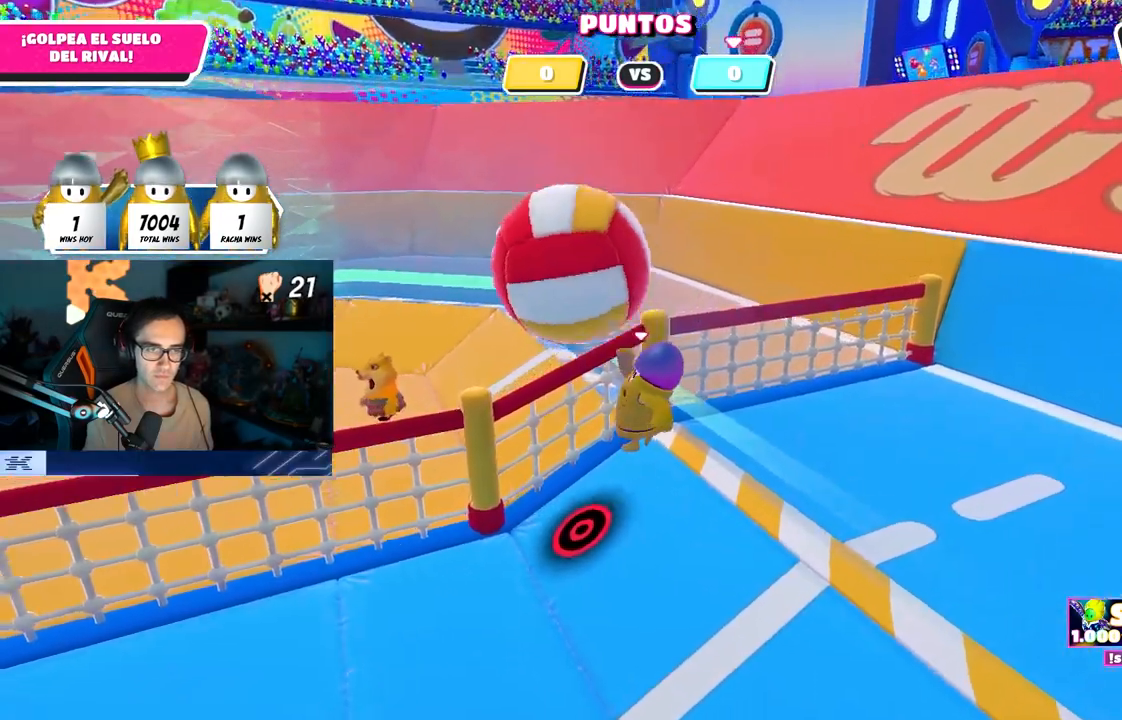
{"buttons": [], "left_stick": "left", "right_stick": "right", "events": [[100, "right_stick", "center"], [150, "left_stick", "left"], [217, "right_stick", "left"], [367, "right_stick", "center"], [417, "right_stick", "right"]]}
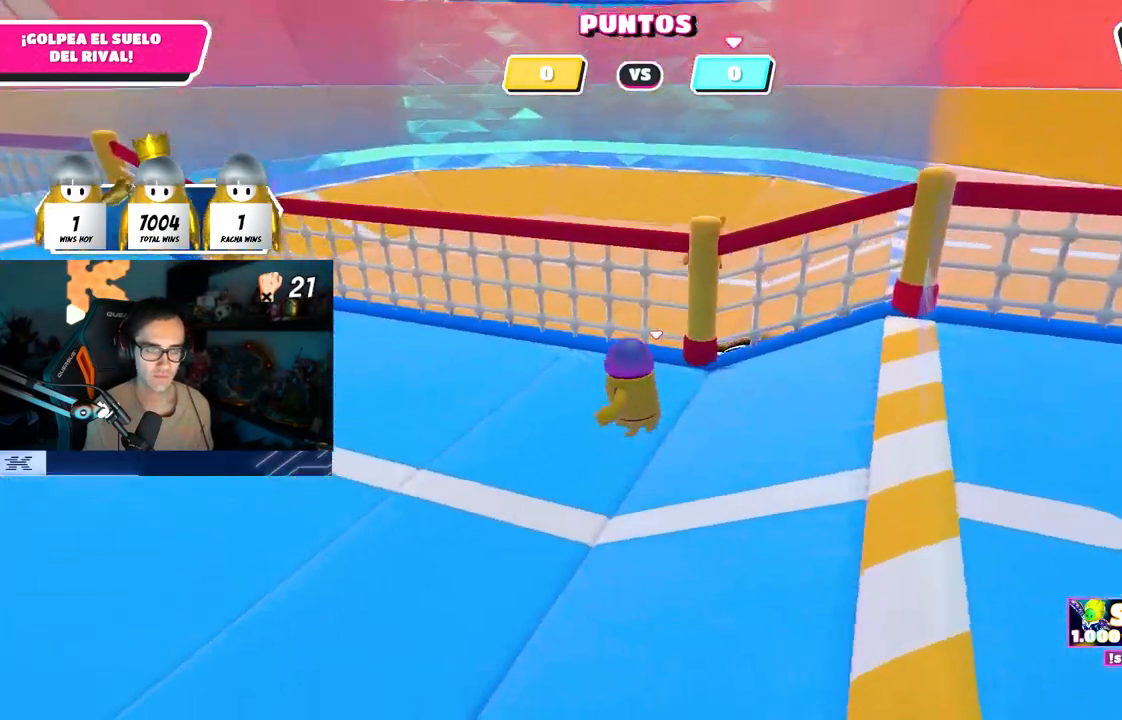
{"buttons": ["CROSS"], "left_stick": "down", "right_stick": "center", "events": [[17, "right_stick", "center"], [117, "right_stick", "down-right"], [317, "right_stick", "center"], [450, "left_stick", "down"], [483, "CROSS", "down"]]}
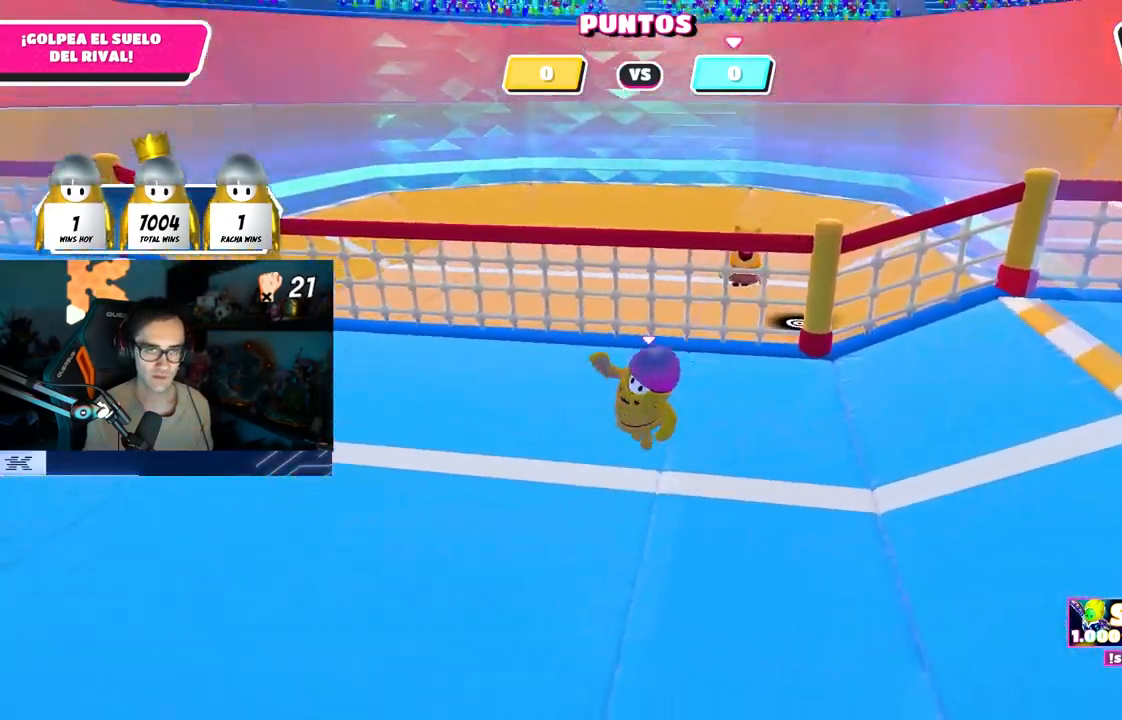
{"buttons": [], "left_stick": "up-right", "right_stick": "center", "events": [[83, "CROSS", "up"], [133, "left_stick", "left"], [233, "right_stick", "down-right"], [283, "left_stick", "up"], [383, "left_stick", "up-right"], [417, "right_stick", "center"]]}
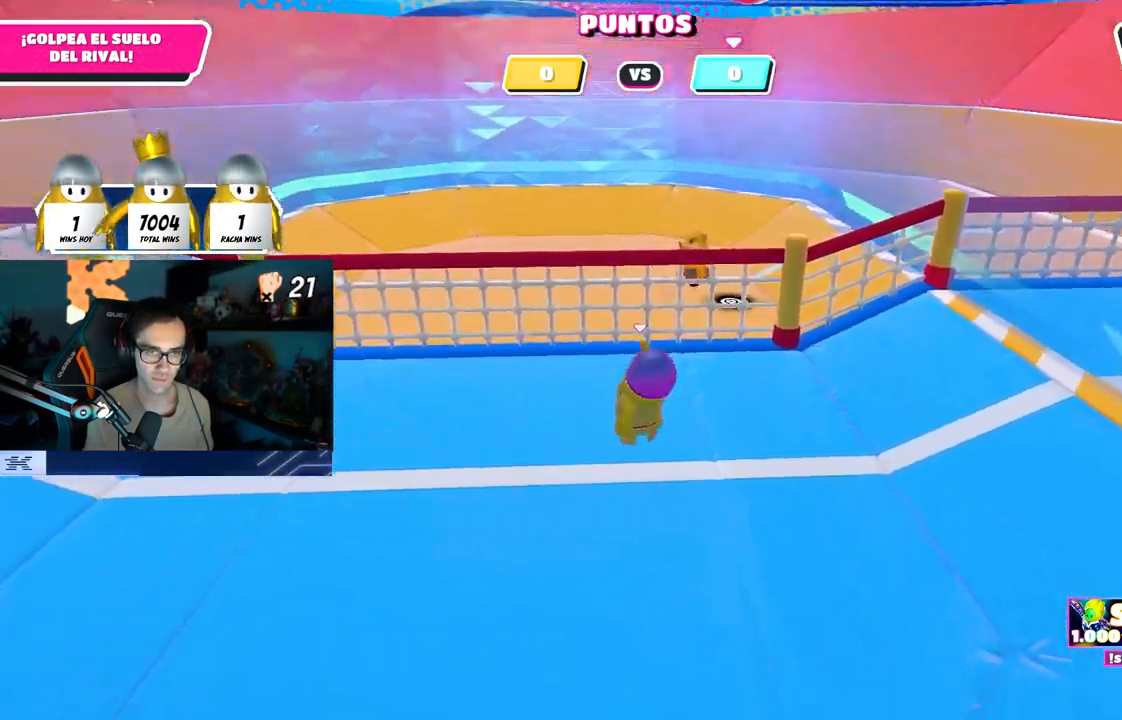
{"buttons": [], "left_stick": "center", "right_stick": "center", "events": [[17, "right_stick", "down-right"], [100, "right_stick", "center"], [283, "left_stick", "left"], [383, "left_stick", "up"], [483, "left_stick", "center"]]}
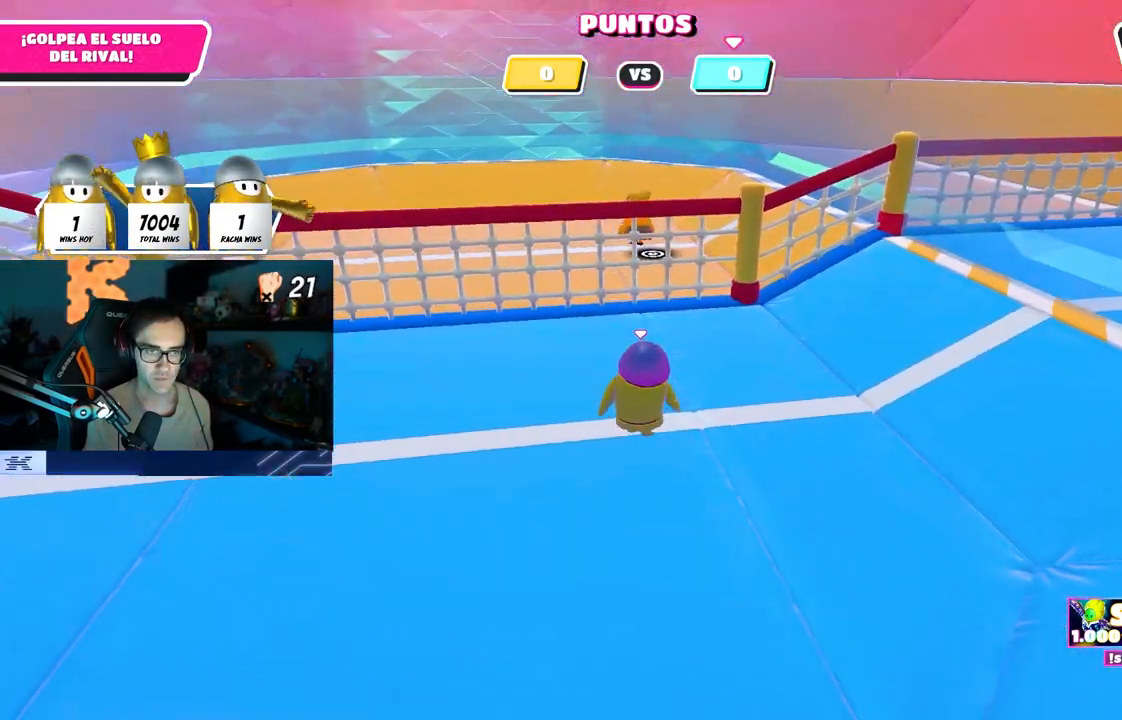
{"buttons": [], "left_stick": "up", "right_stick": "center", "events": [[133, "left_stick", "up-right"], [333, "left_stick", "center"], [500, "left_stick", "up"]]}
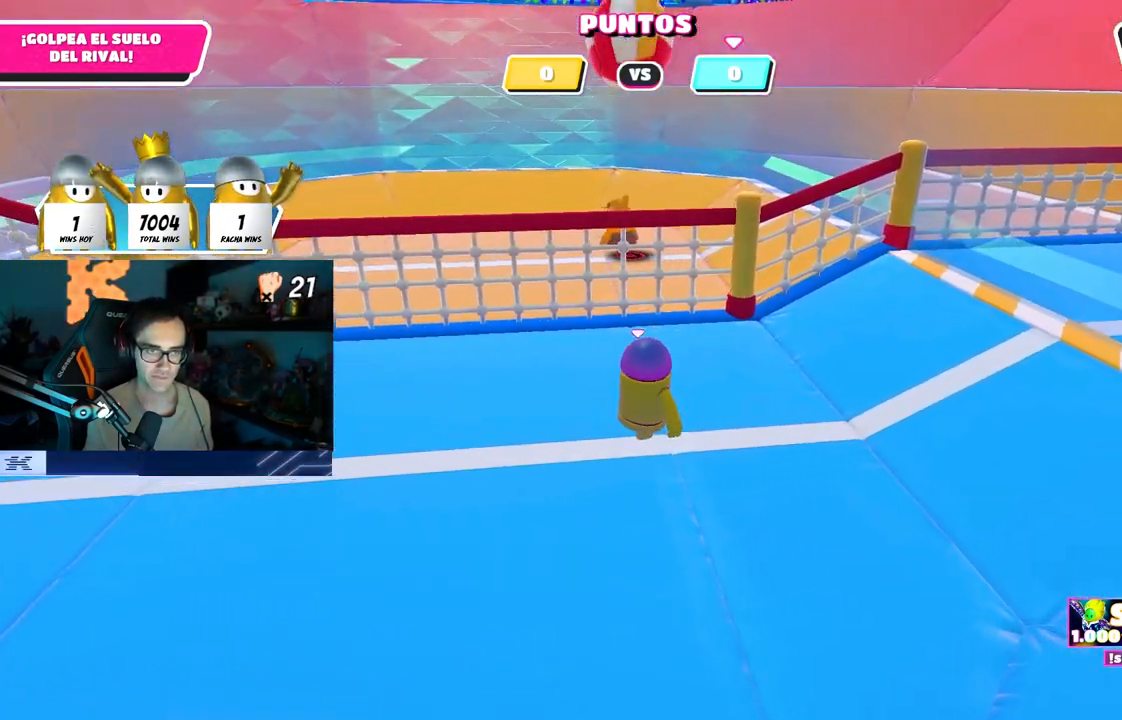
{"buttons": [], "left_stick": "center", "right_stick": "center", "events": [[133, "left_stick", "center"]]}
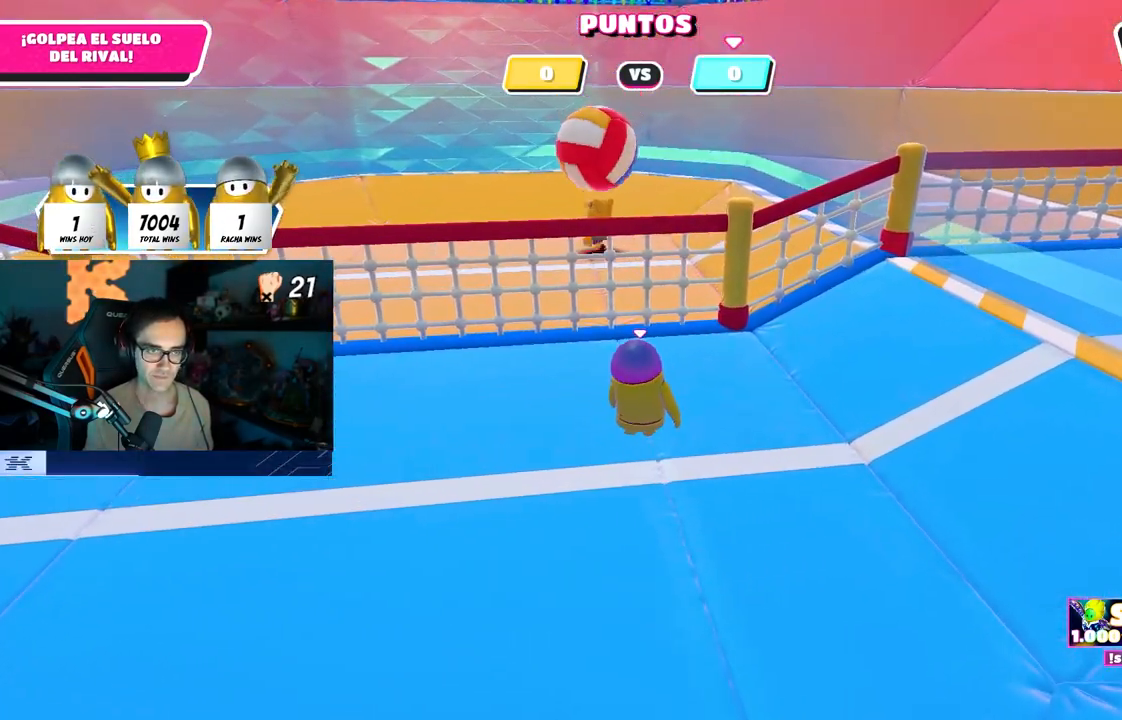
{"buttons": [], "left_stick": "up-left", "right_stick": "left", "events": [[283, "left_stick", "up-left"], [450, "right_stick", "left"]]}